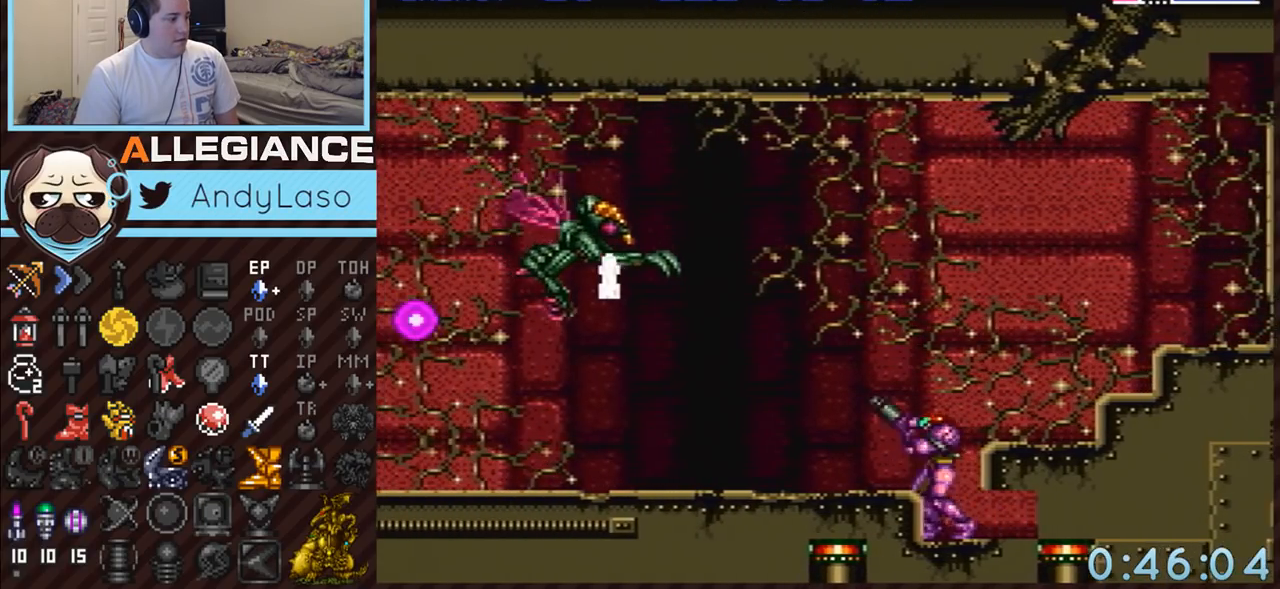
Gameplay with a controller (Nintendo layout); each line is a JSON object with the inputs held at the frame after it. "events" lists button and stick changes between this image and that frame as [ms after this image, input, new state], when the widget could be followed in between. Not read: L3 R3.
{"buttons": ["A", "DPAD_UP", "DPAD_LEFT"], "events": [[17, "DPAD_LEFT", "up"], [50, "DPAD_UP", "up"], [83, "B", "down"], [117, "DPAD_LEFT", "down"], [200, "B", "up"], [267, "A", "up"], [267, "Y", "down"], [383, "Y", "up"], [450, "A", "down"], [450, "DPAD_UP", "down"]]}
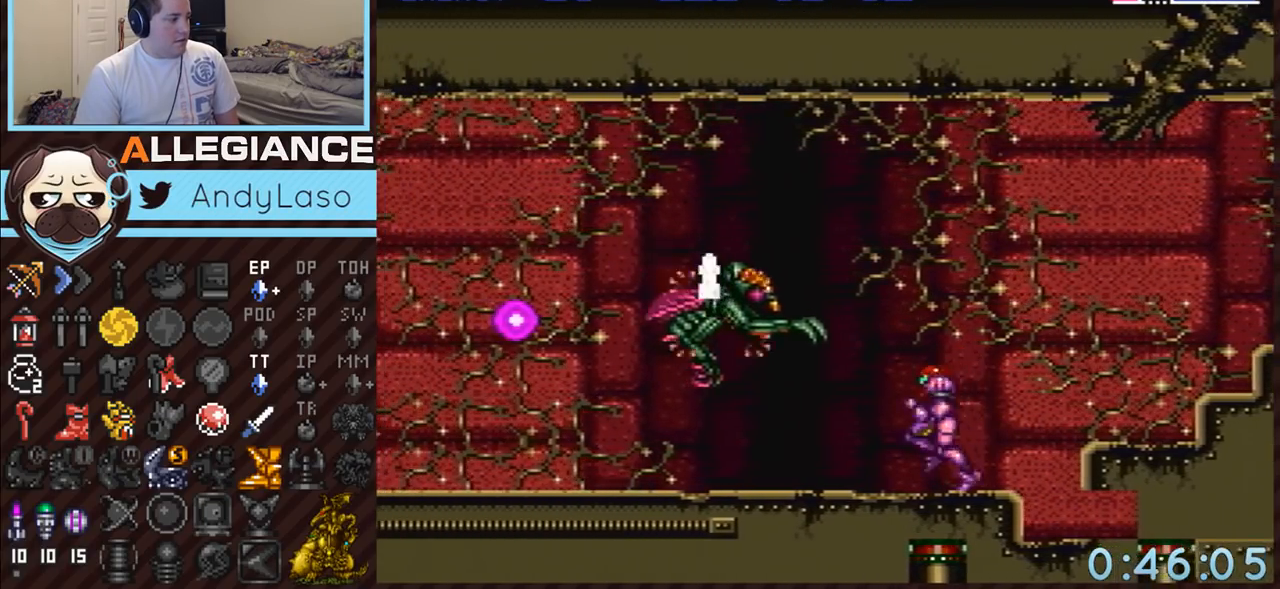
{"buttons": ["A", "DPAD_LEFT"], "events": [[17, "DPAD_UP", "up"], [83, "Y", "down"], [117, "A", "up"], [133, "DPAD_UP", "down"], [200, "Y", "up"], [233, "A", "down"], [333, "DPAD_UP", "up"]]}
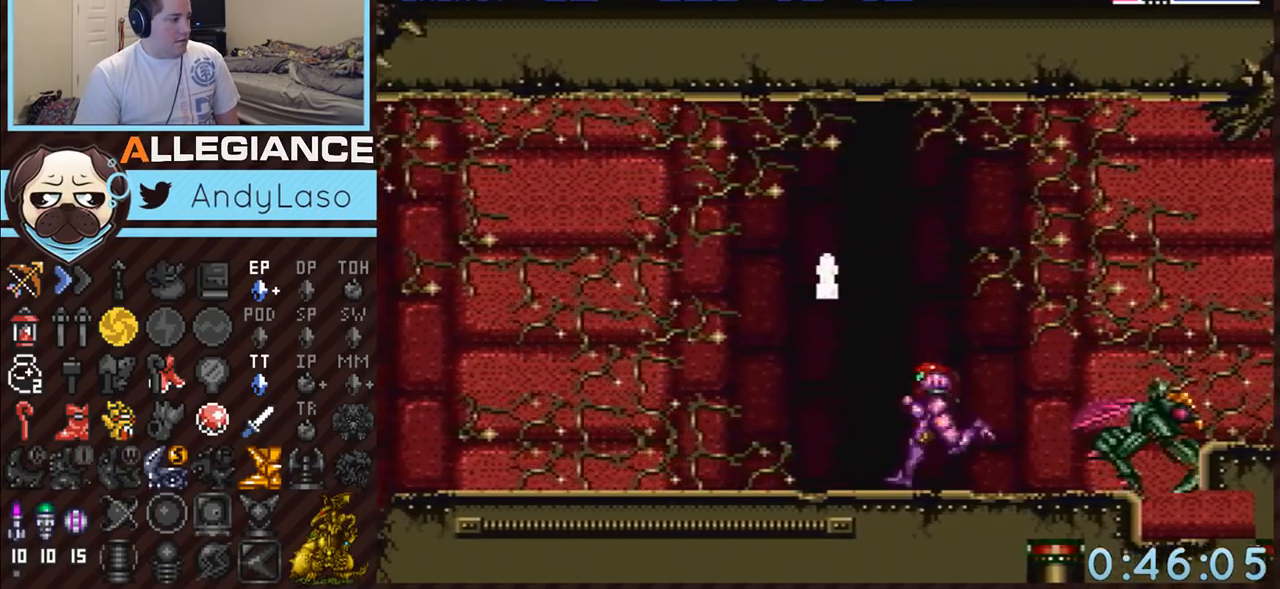
{"buttons": ["A", "DPAD_DOWN"], "events": [[233, "B", "down"], [433, "B", "up"], [433, "DPAD_DOWN", "down"], [433, "DPAD_LEFT", "up"]]}
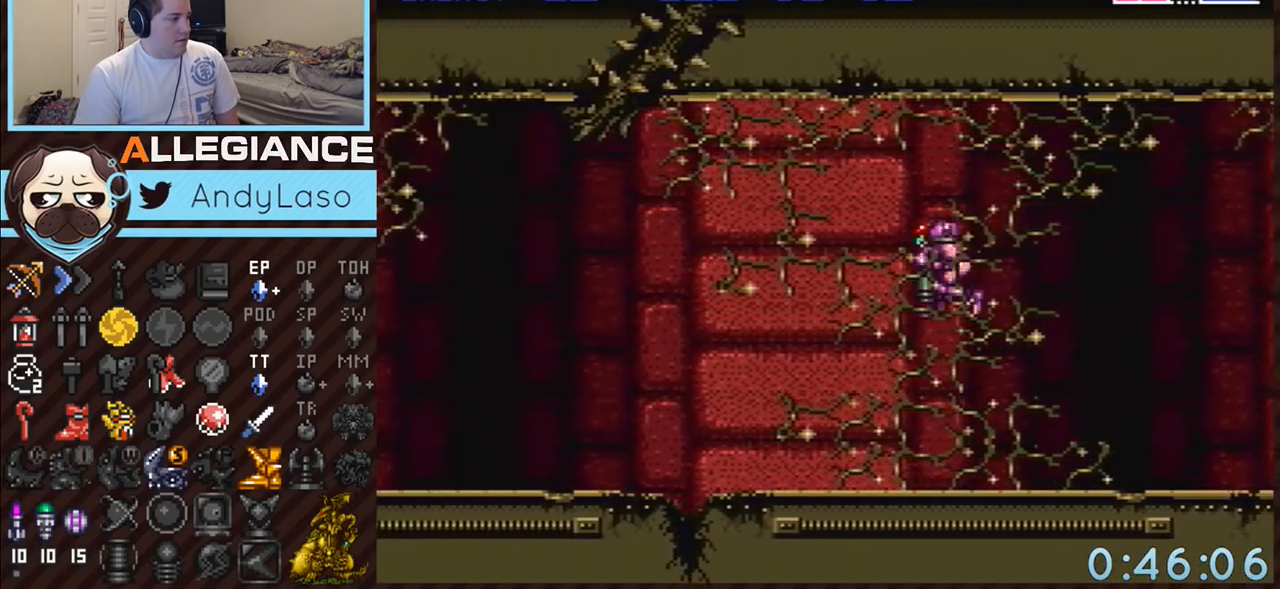
{"buttons": ["A", "Y", "DPAD_DOWN"], "events": [[450, "Y", "down"]]}
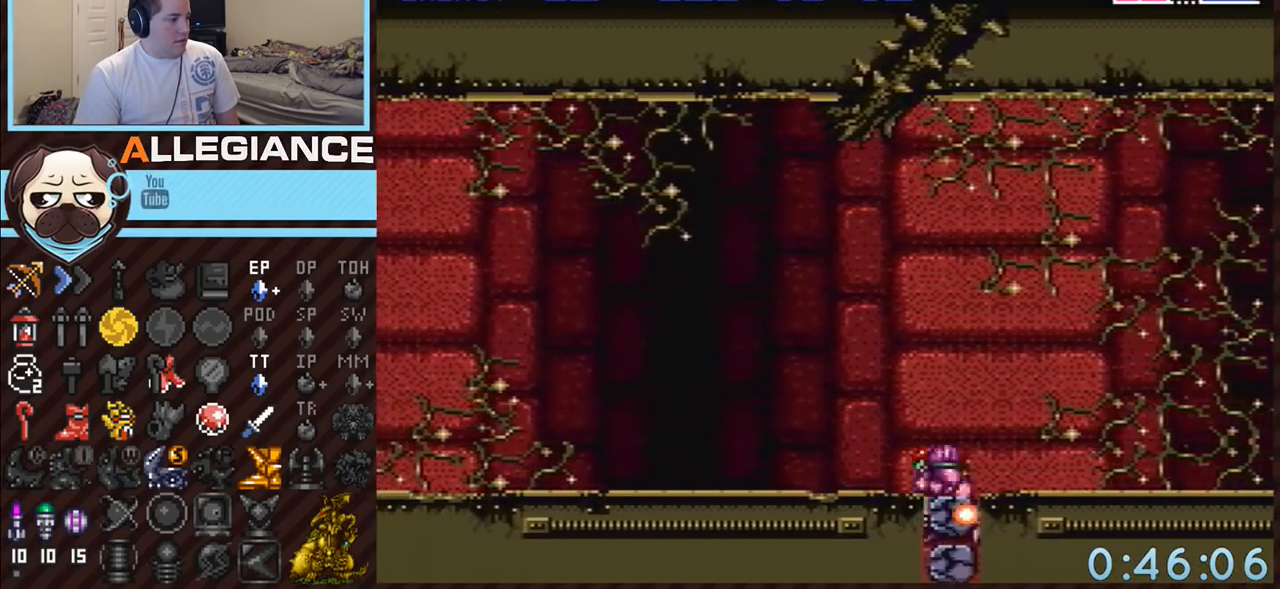
{"buttons": ["A", "DPAD_LEFT"], "events": [[83, "DPAD_DOWN", "up"], [83, "Y", "up"], [300, "DPAD_LEFT", "down"]]}
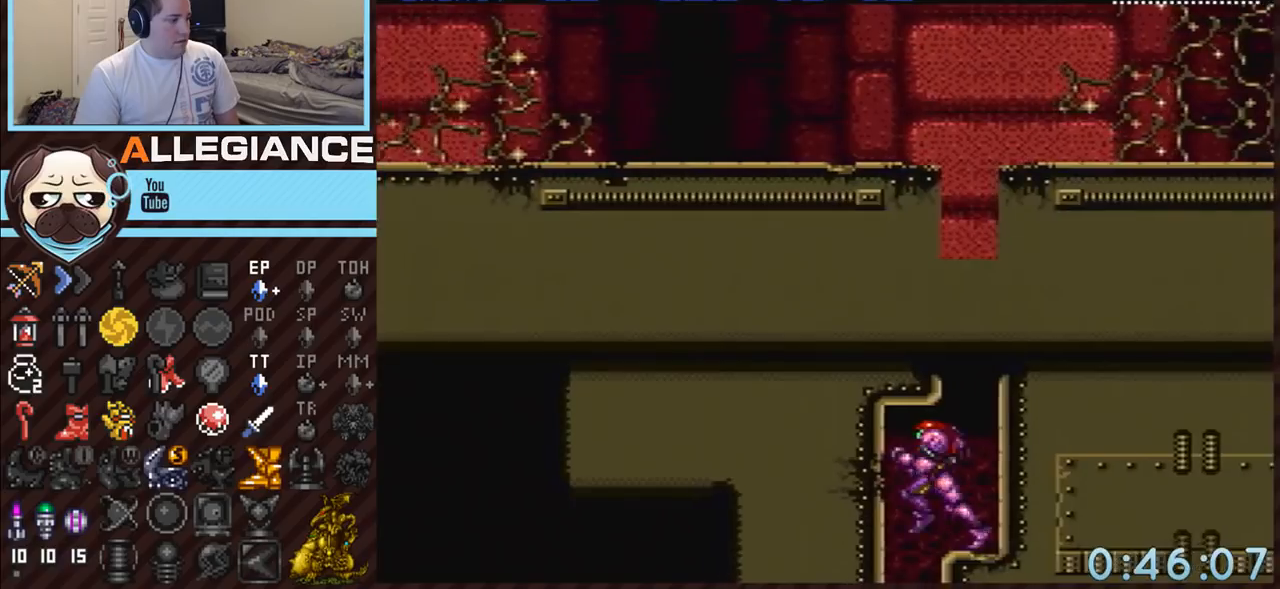
{"buttons": ["A", "DPAD_RIGHT"], "events": [[167, "DPAD_LEFT", "up"], [233, "DPAD_RIGHT", "down"]]}
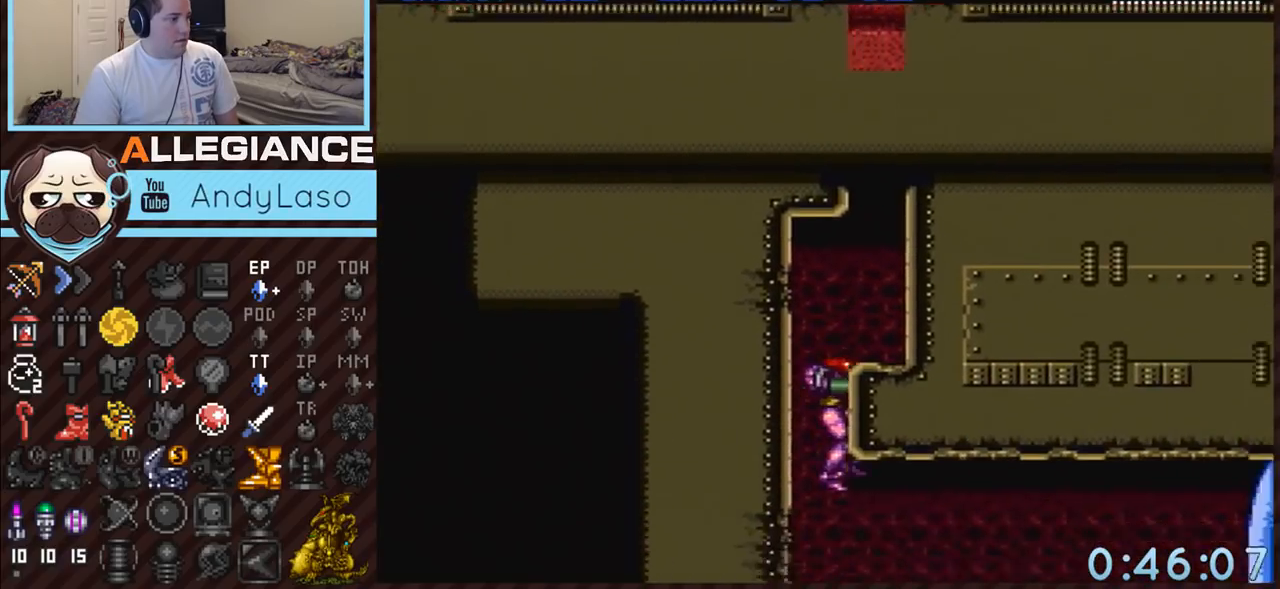
{"buttons": ["A", "DPAD_RIGHT"], "events": [[233, "DPAD_RIGHT", "up"], [233, "Y", "down"], [333, "DPAD_RIGHT", "down"], [333, "Y", "up"]]}
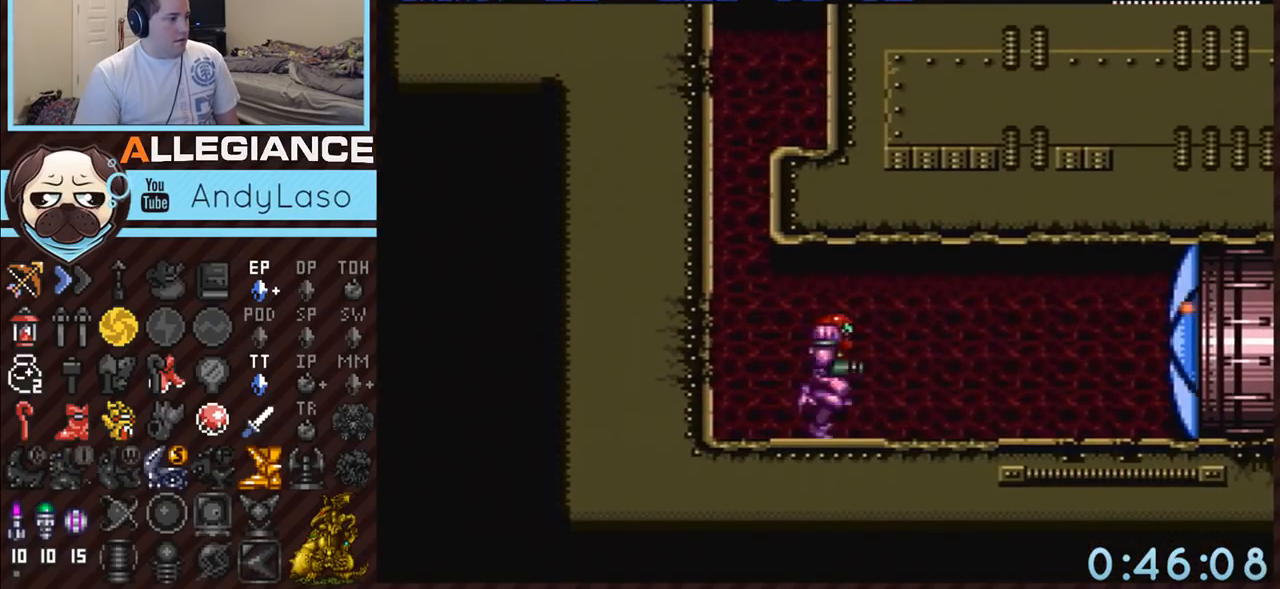
{"buttons": ["A", "DPAD_RIGHT"], "events": [[17, "X", "down"], [117, "X", "up"], [267, "X", "down"], [333, "X", "up"]]}
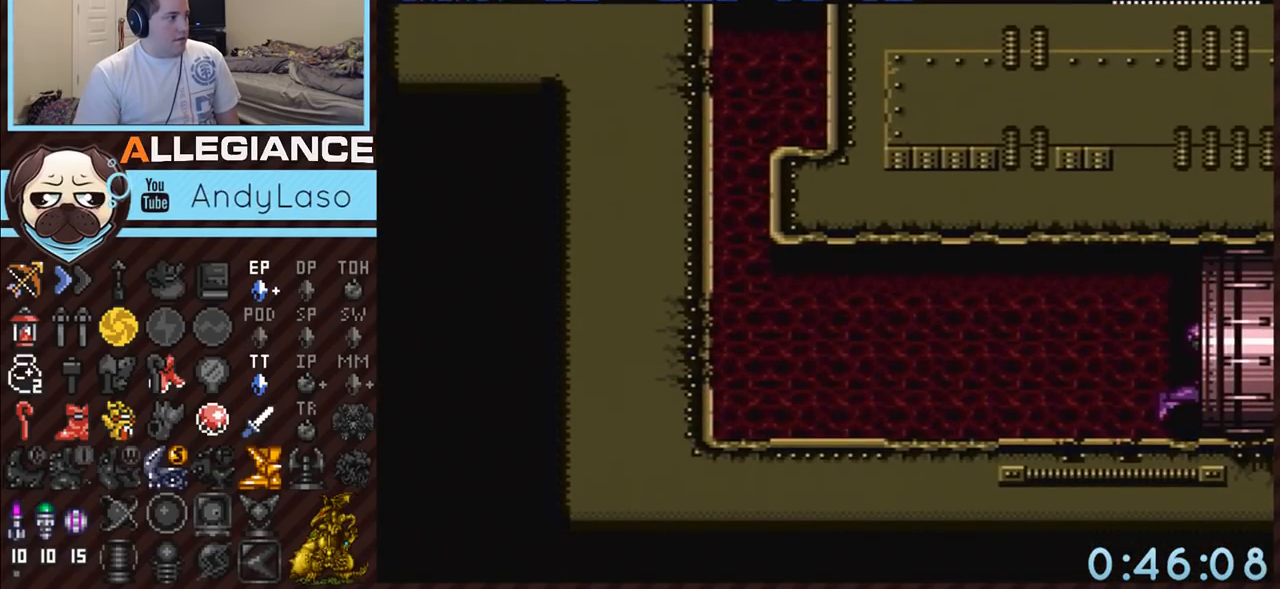
{"buttons": ["A", "DPAD_RIGHT"], "events": []}
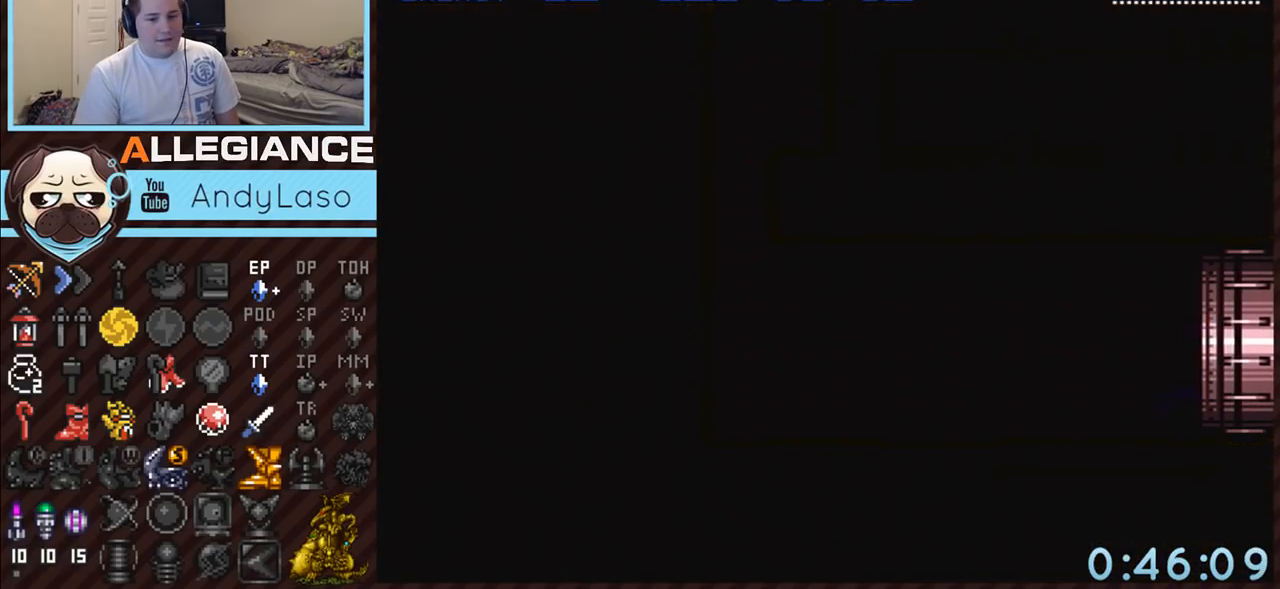
{"buttons": ["A", "DPAD_RIGHT"], "events": []}
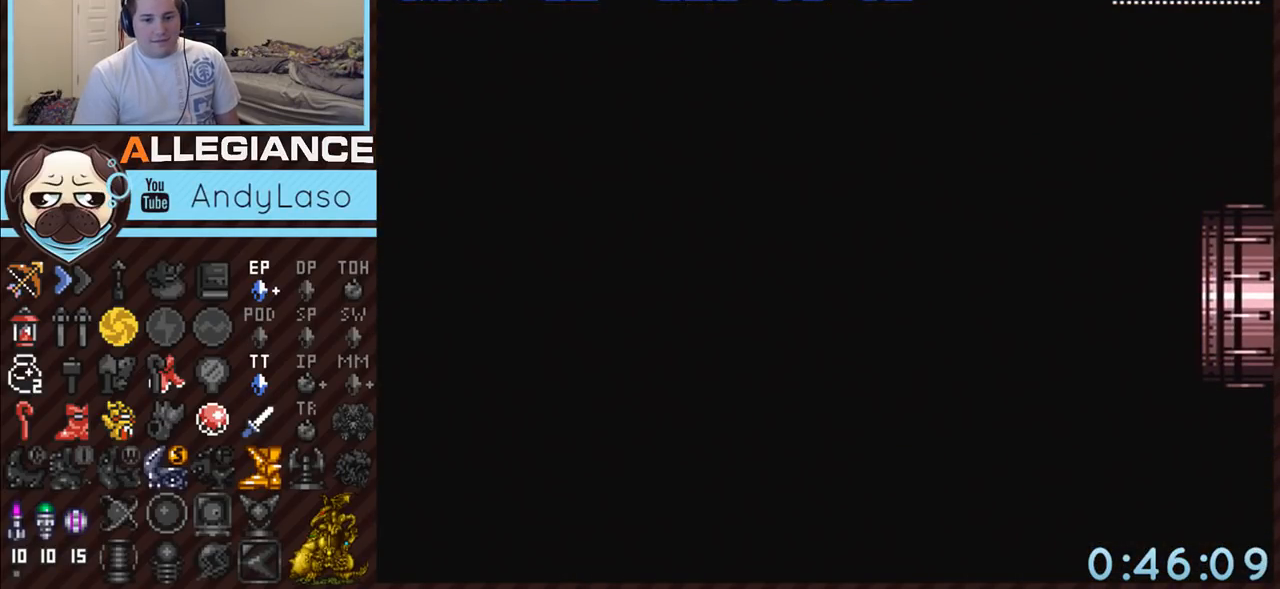
{"buttons": ["A", "DPAD_RIGHT"], "events": [[233, "DPAD_RIGHT", "up"], [233, "X", "down"], [267, "DPAD_RIGHT", "down"], [267, "X", "up"]]}
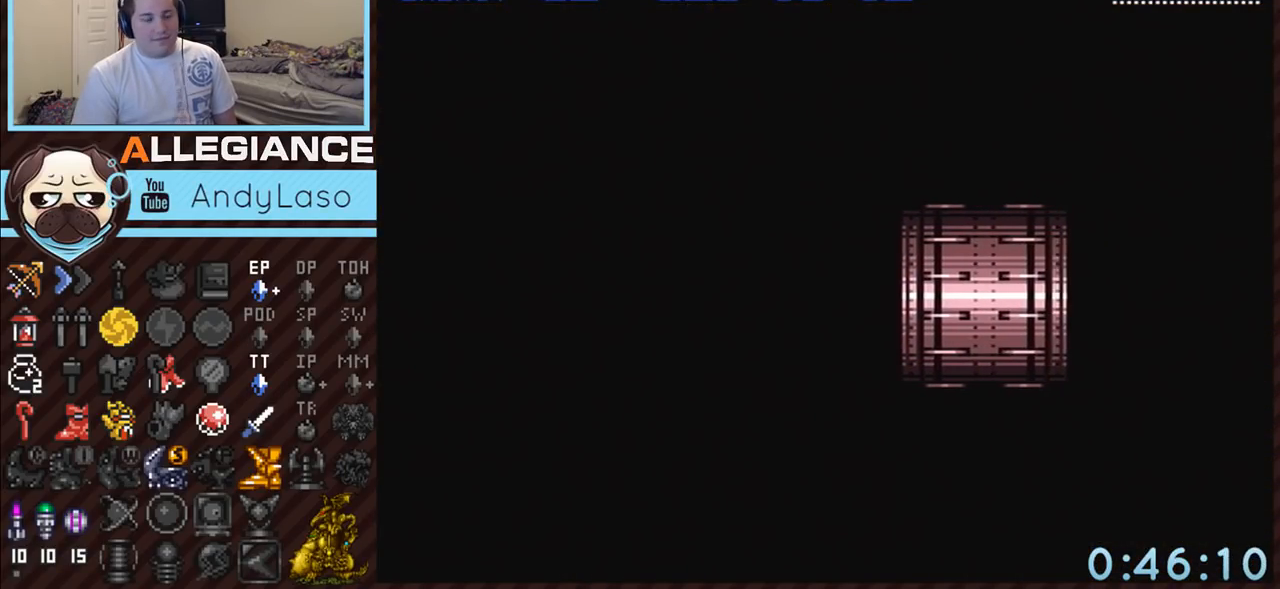
{"buttons": ["A", "DPAD_RIGHT"], "events": []}
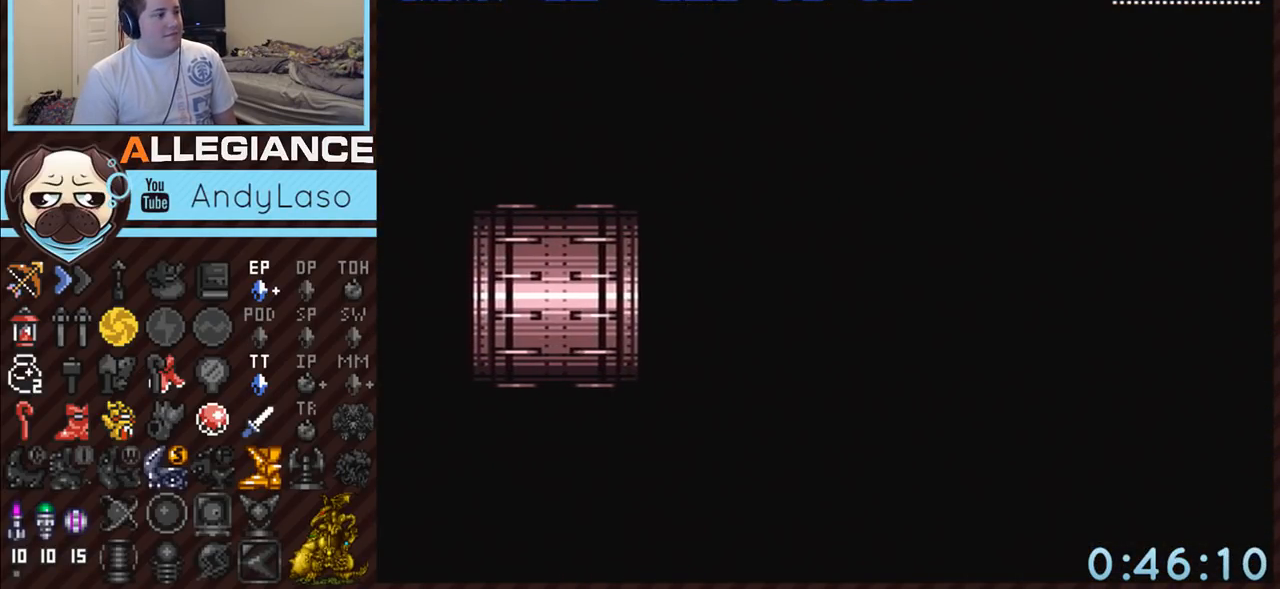
{"buttons": ["A", "DPAD_RIGHT"], "events": []}
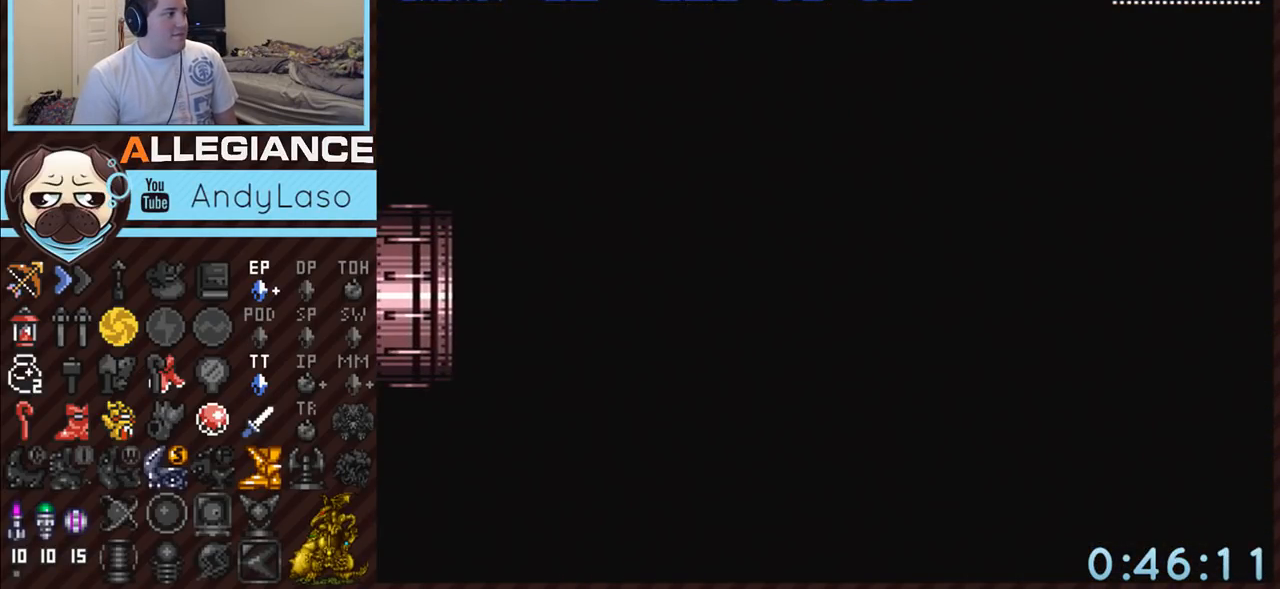
{"buttons": ["A", "DPAD_RIGHT"], "events": []}
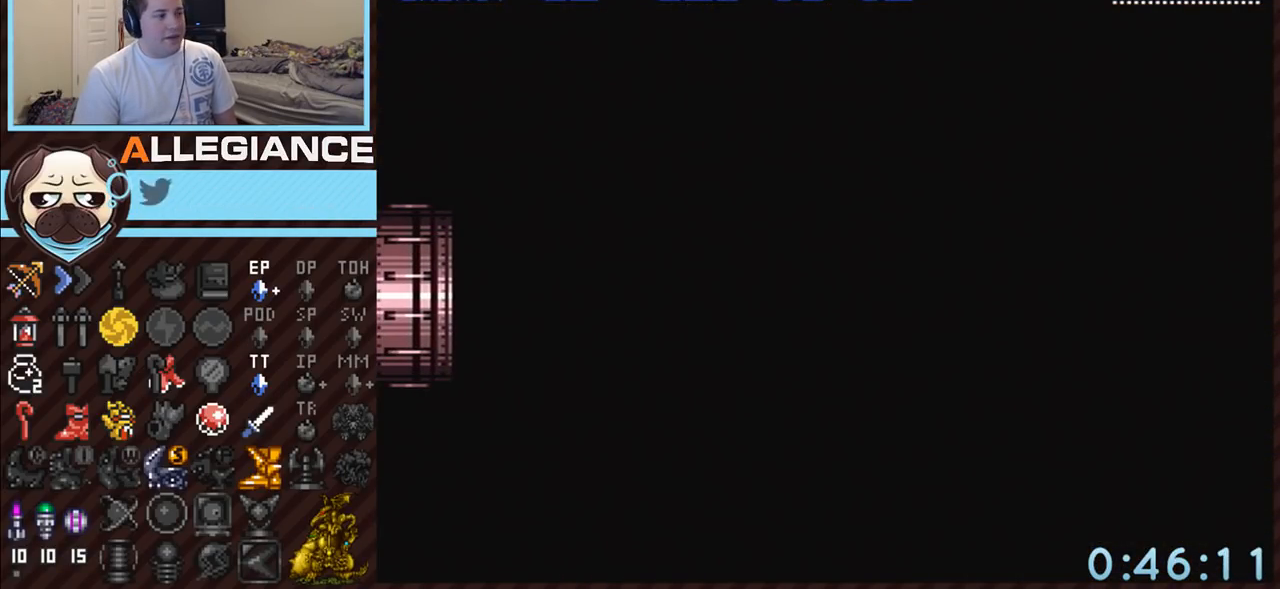
{"buttons": ["A", "DPAD_RIGHT"], "events": []}
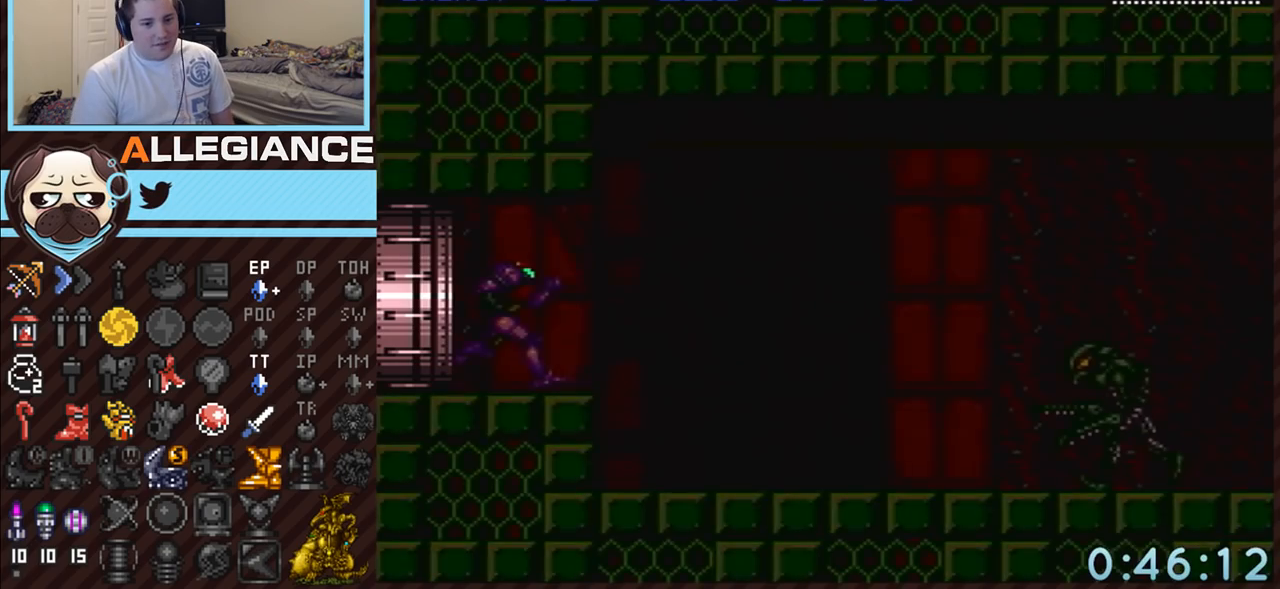
{"buttons": ["A", "DPAD_RIGHT"], "events": []}
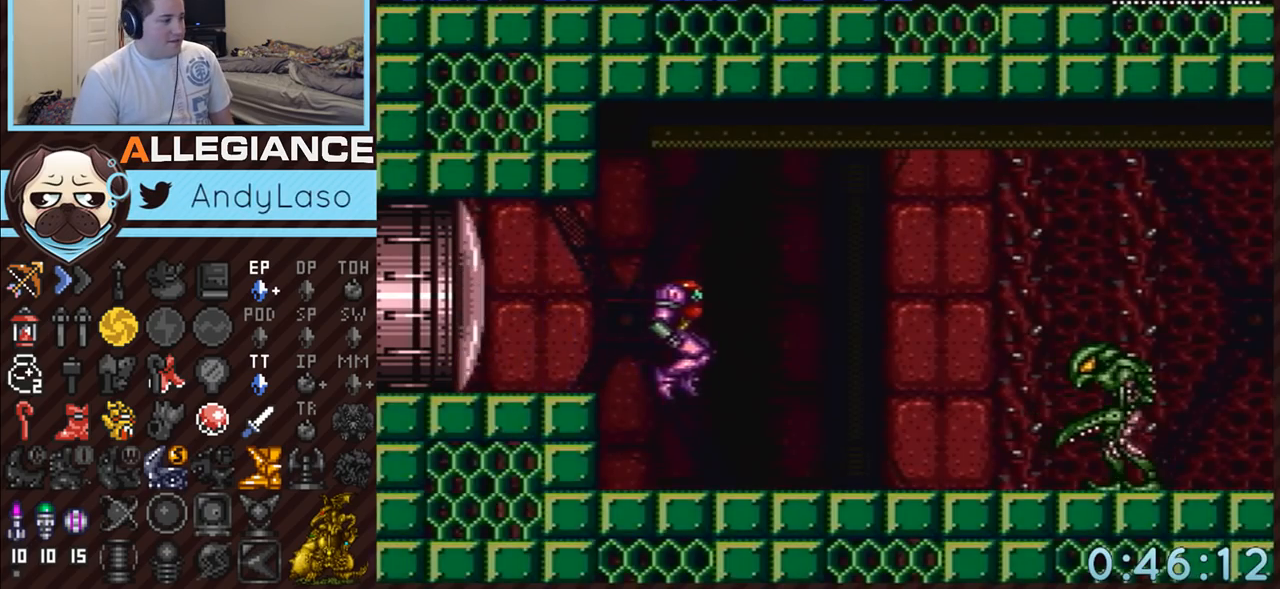
{"buttons": ["A", "DPAD_RIGHT"], "events": [[300, "Y", "down"], [483, "Y", "up"]]}
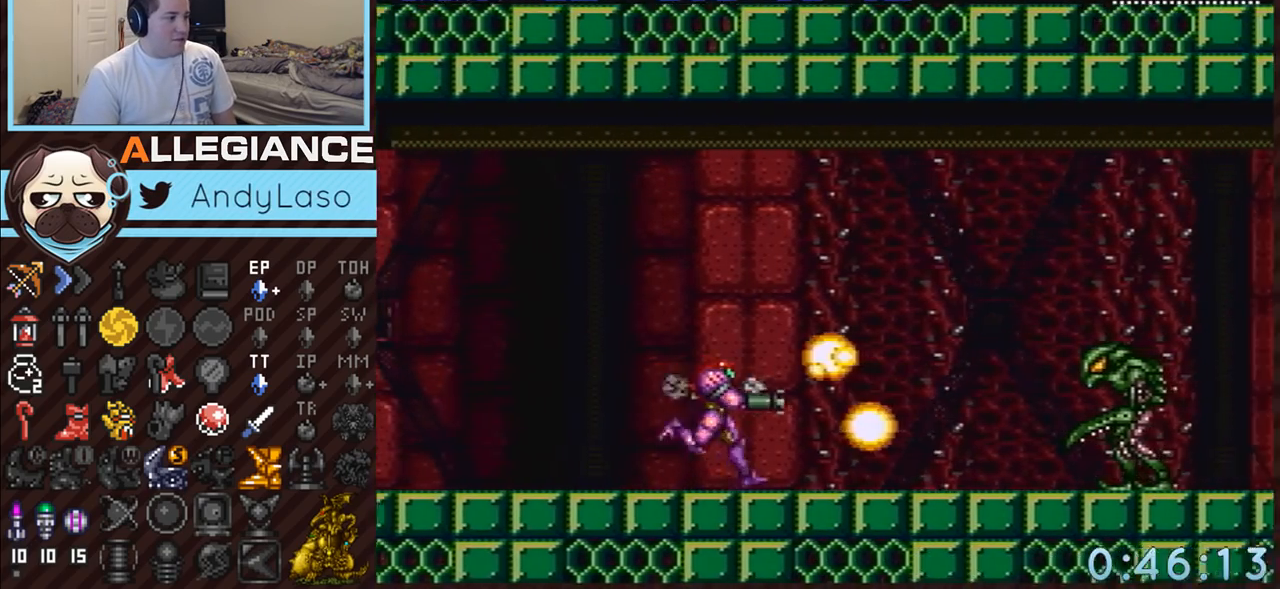
{"buttons": ["A", "Y", "DPAD_RIGHT"], "events": [[167, "Y", "down"], [300, "Y", "up"], [450, "Y", "down"]]}
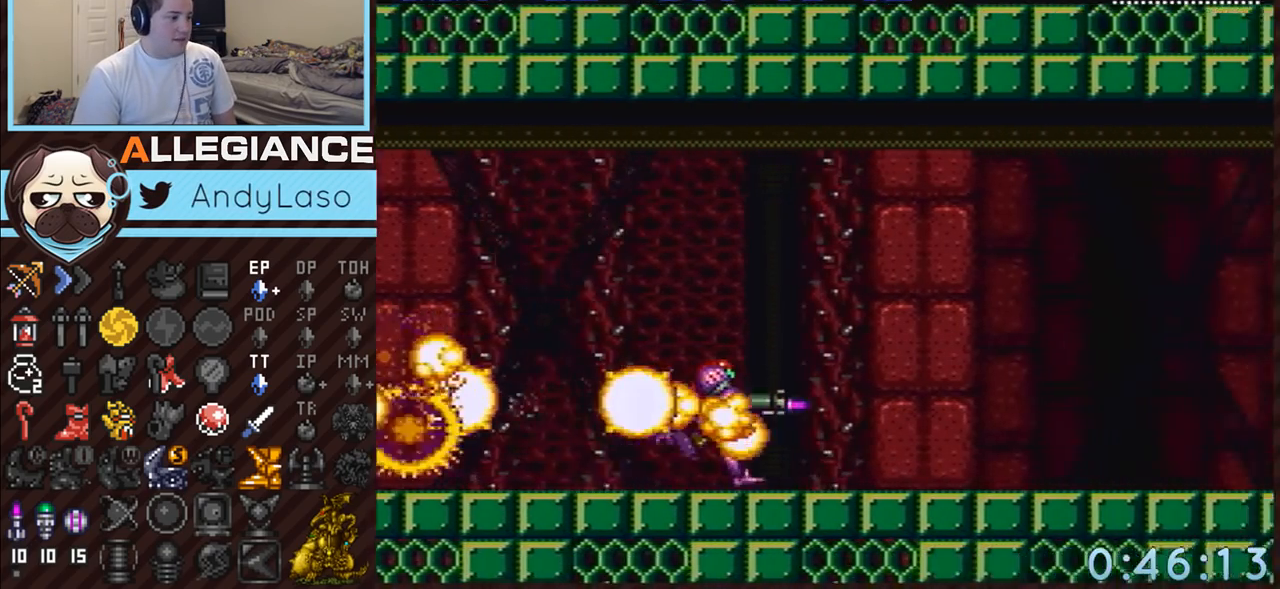
{"buttons": ["A", "DPAD_RIGHT"], "events": [[117, "Y", "up"]]}
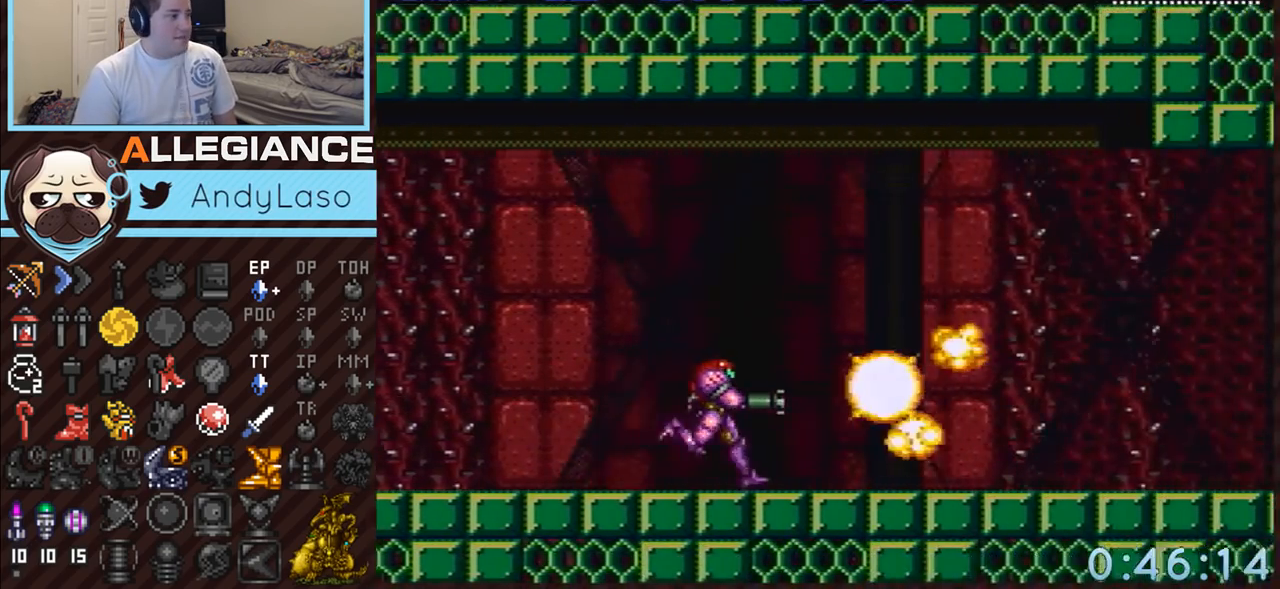
{"buttons": ["A", "DPAD_RIGHT"], "events": []}
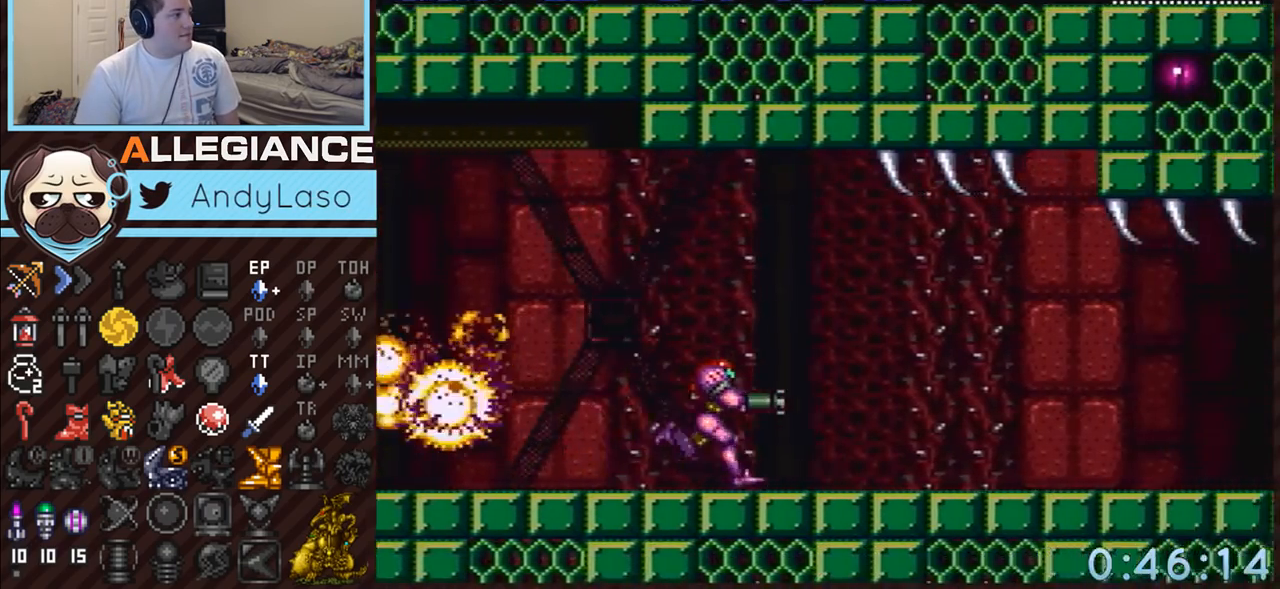
{"buttons": ["A", "DPAD_RIGHT"], "events": [[150, "X", "down"], [250, "X", "up"], [433, "R1", "down"], [483, "R1", "up"]]}
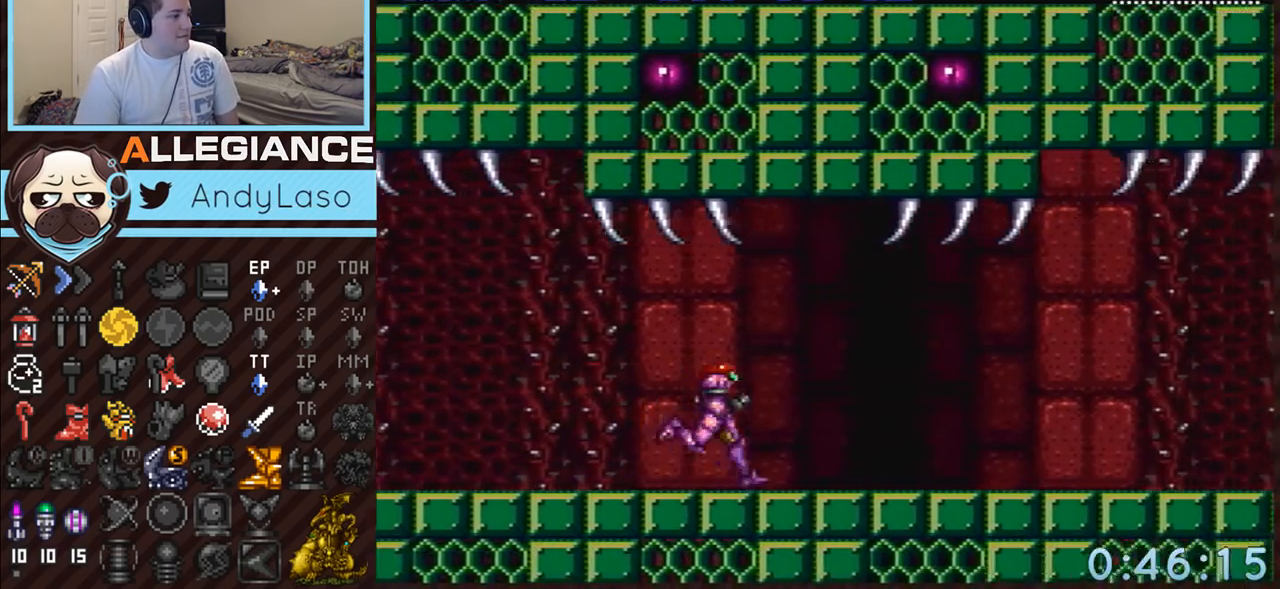
{"buttons": ["A", "DPAD_RIGHT"], "events": [[83, "R1", "down"], [133, "R1", "up"], [167, "L1", "down"], [200, "L1", "up"], [233, "R1", "down"], [300, "L1", "down"], [300, "R1", "up"], [367, "L1", "up"], [400, "R1", "down"], [450, "L1", "down"], [450, "R1", "up"], [483, "L1", "up"]]}
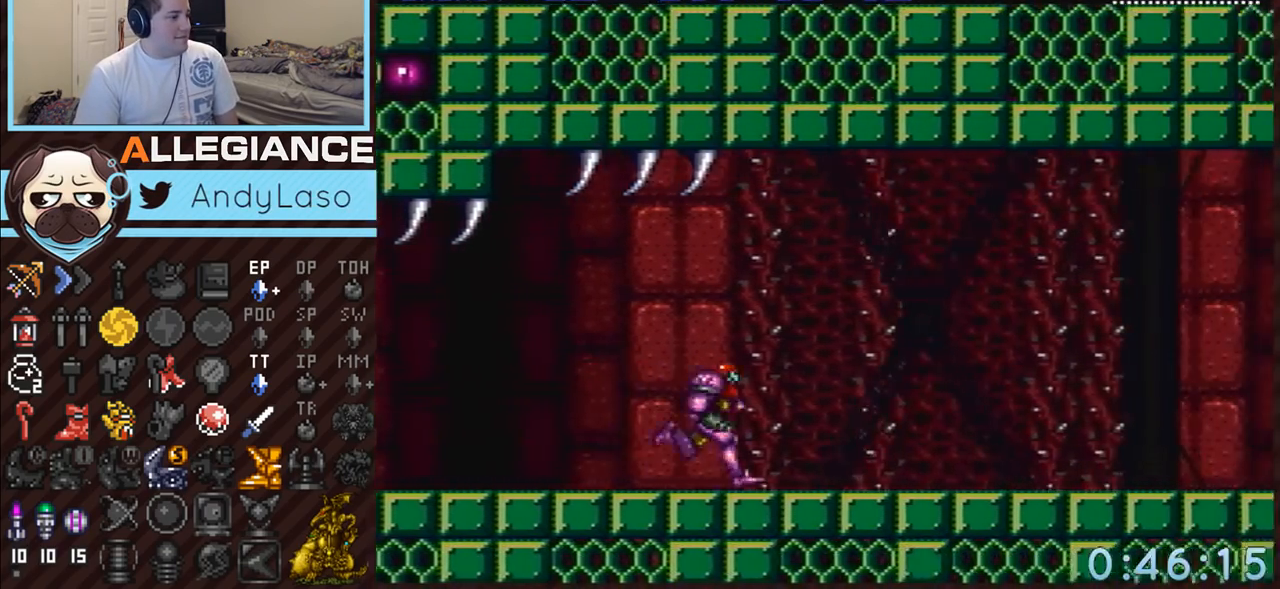
{"buttons": ["A", "DPAD_RIGHT"], "events": [[50, "R1", "down"], [83, "L1", "down"], [133, "L1", "up"], [133, "R1", "up"]]}
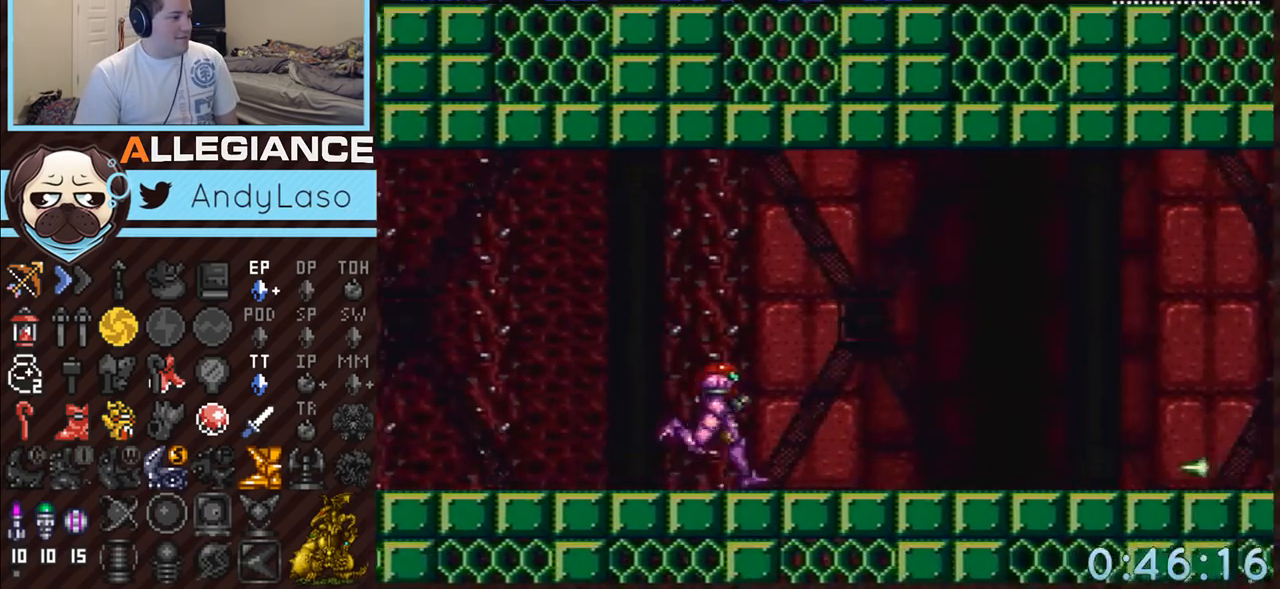
{"buttons": ["A", "B", "DPAD_RIGHT"], "events": [[267, "Y", "down"], [300, "B", "down"], [333, "Y", "up"]]}